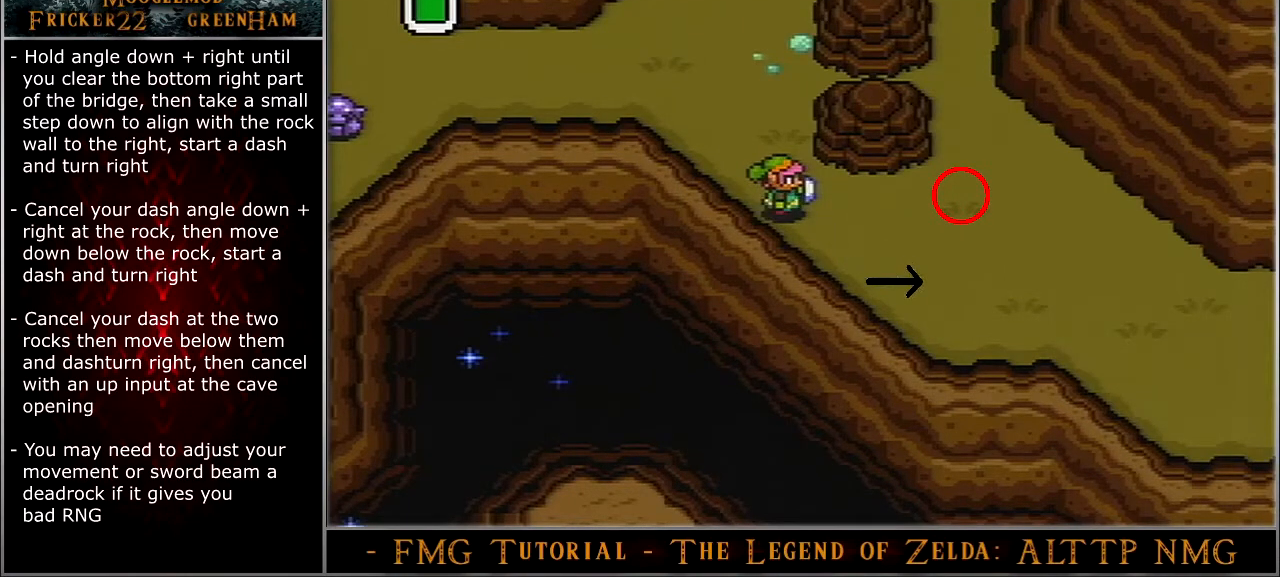
Gameplay with a controller (Nintendo layout); each line is a JSON object with the inputs held at the frame after it. "events" lists button and stick changes between this image and that frame as [ms after this image, input, new state], when the widget could be followed in between. Not read: L3 R3.
{"buttons": ["A"], "events": []}
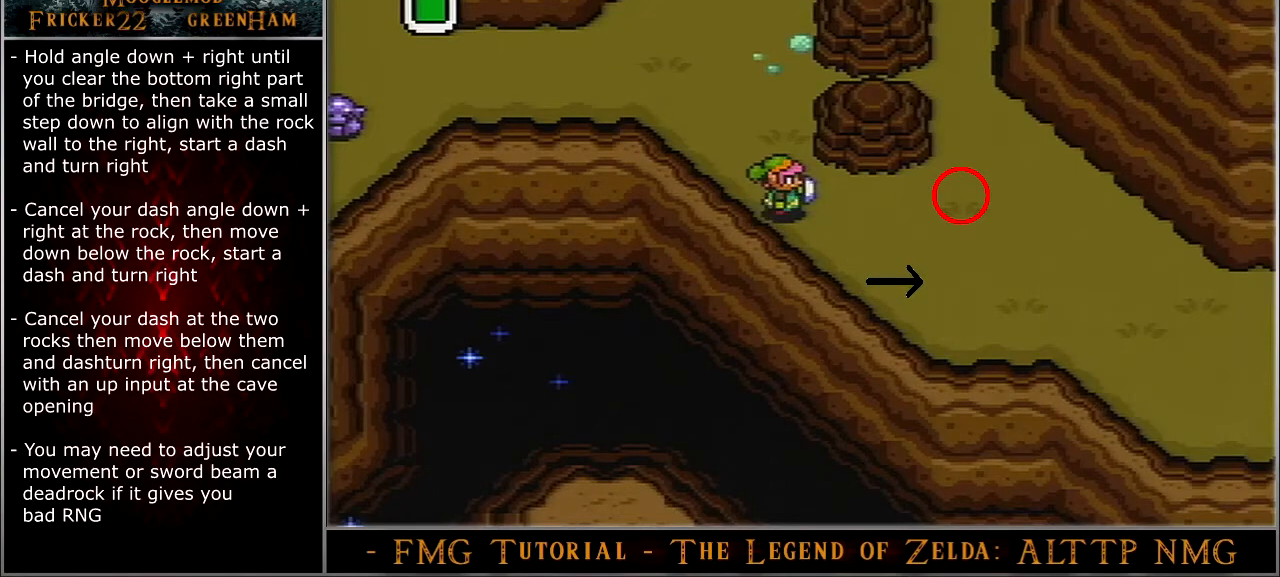
{"buttons": ["A"], "events": []}
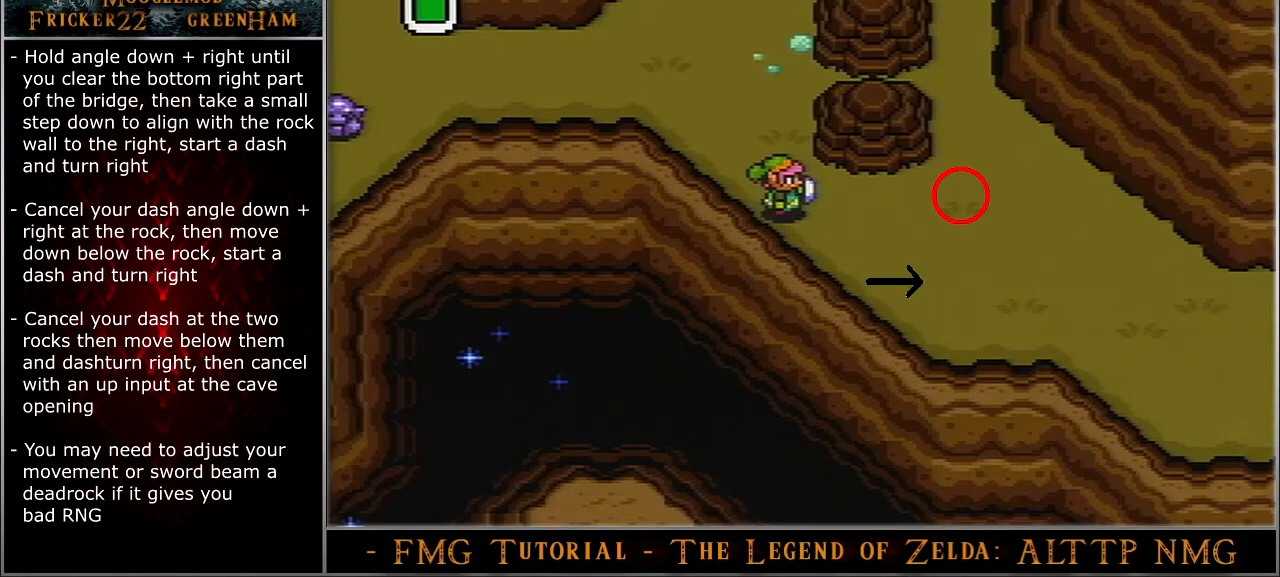
{"buttons": ["A"], "events": []}
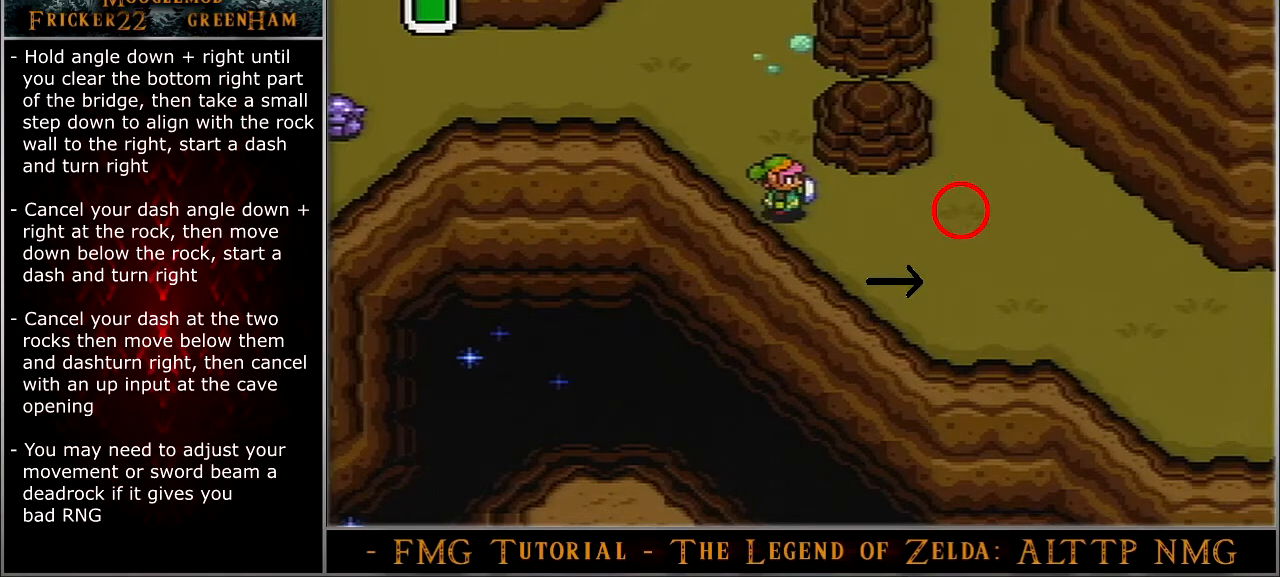
{"buttons": ["A"], "events": []}
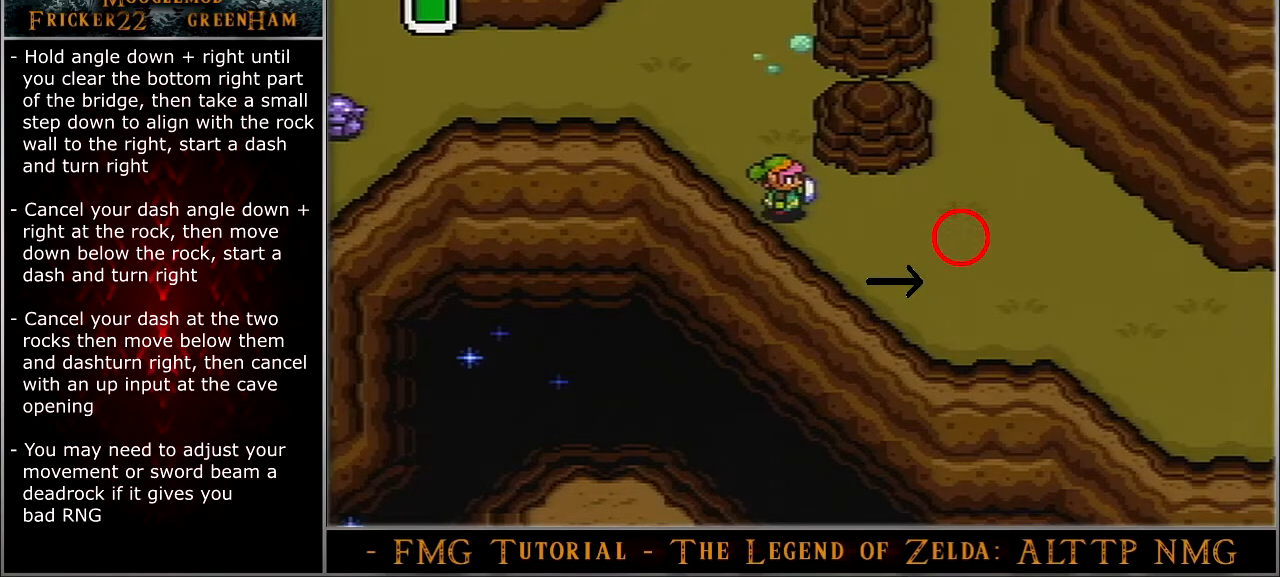
{"buttons": ["A"], "events": []}
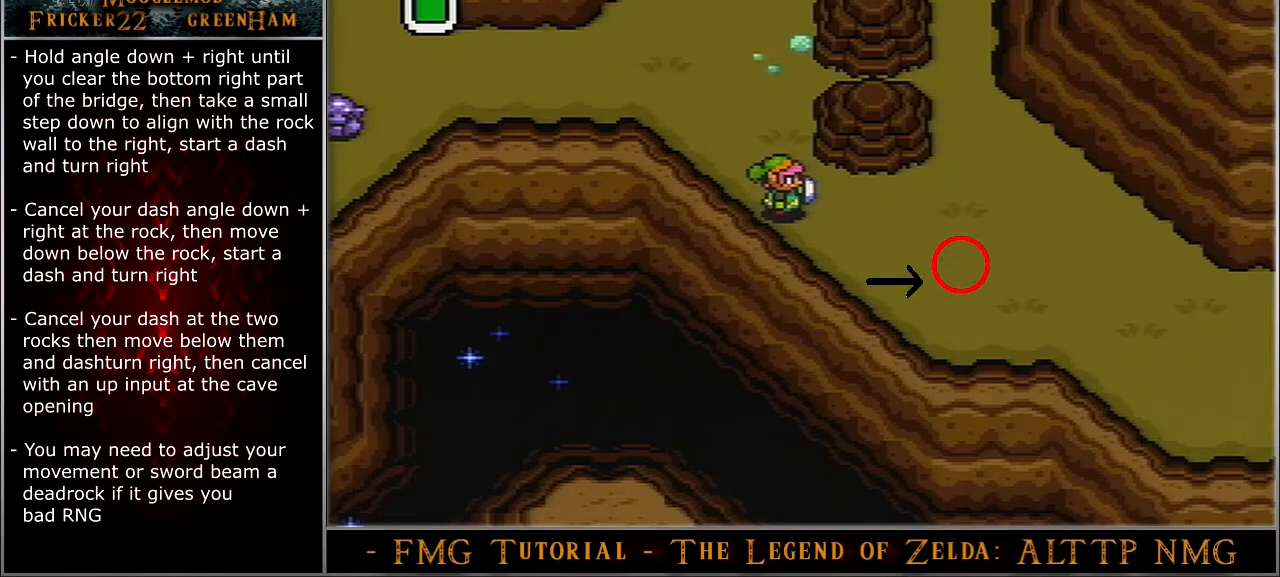
{"buttons": ["A"], "events": []}
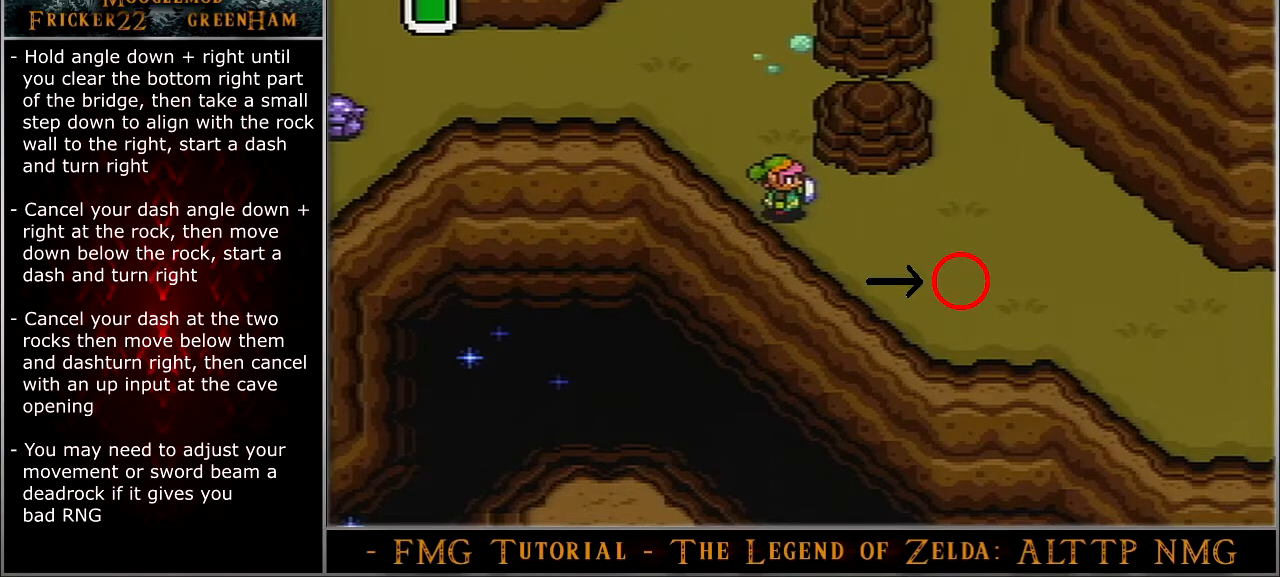
{"buttons": ["A"], "events": []}
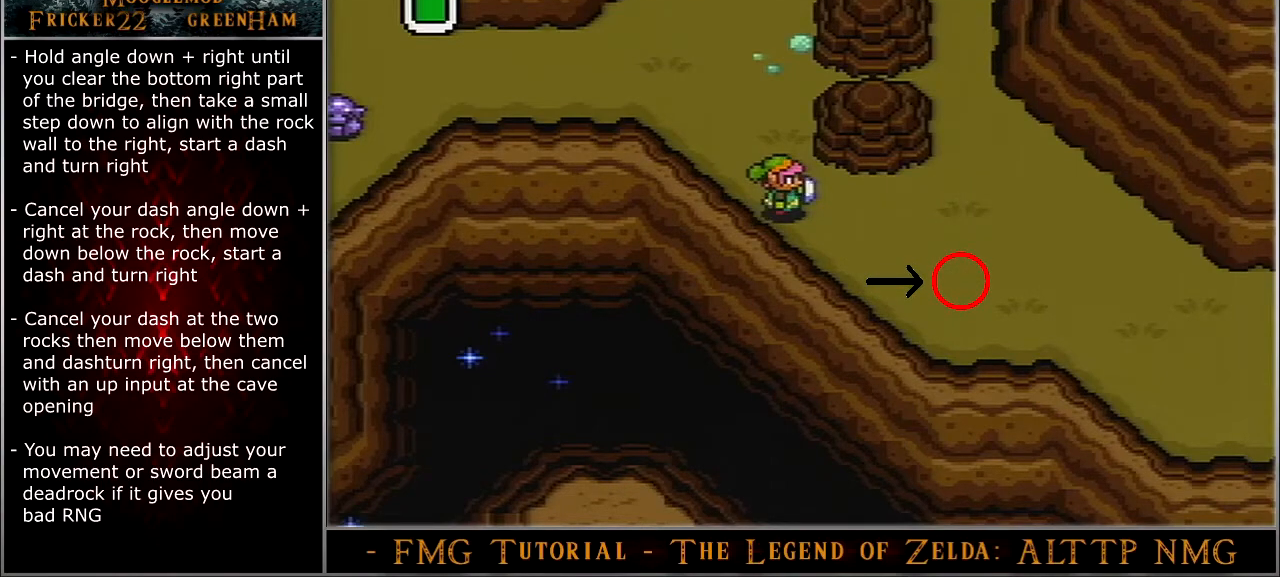
{"buttons": ["A"], "events": []}
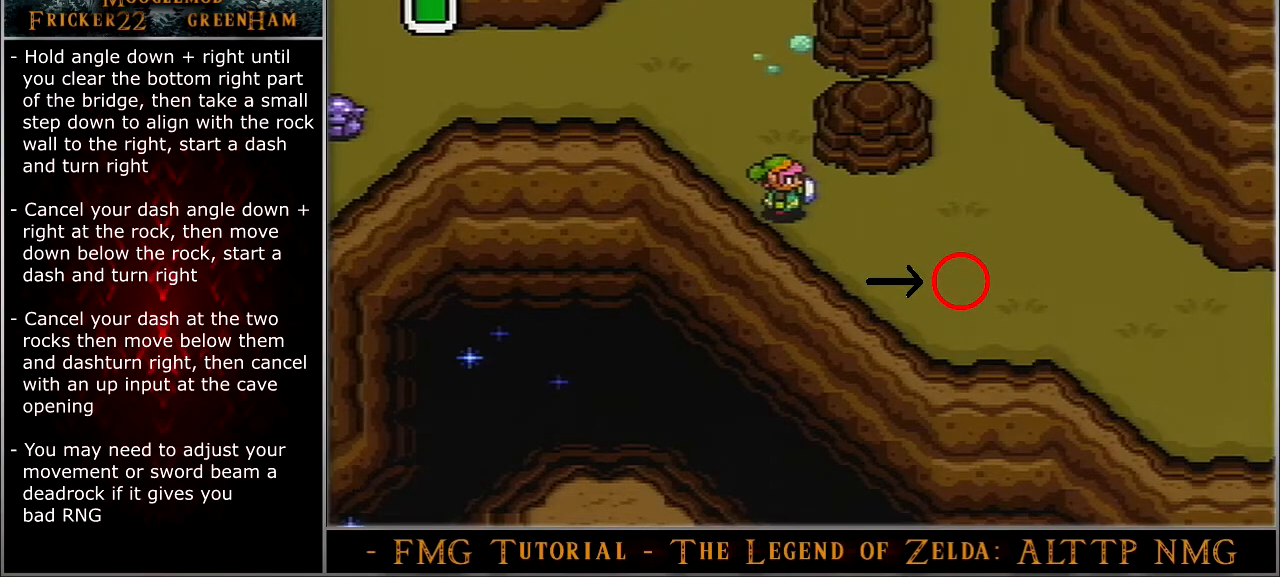
{"buttons": ["A"], "events": []}
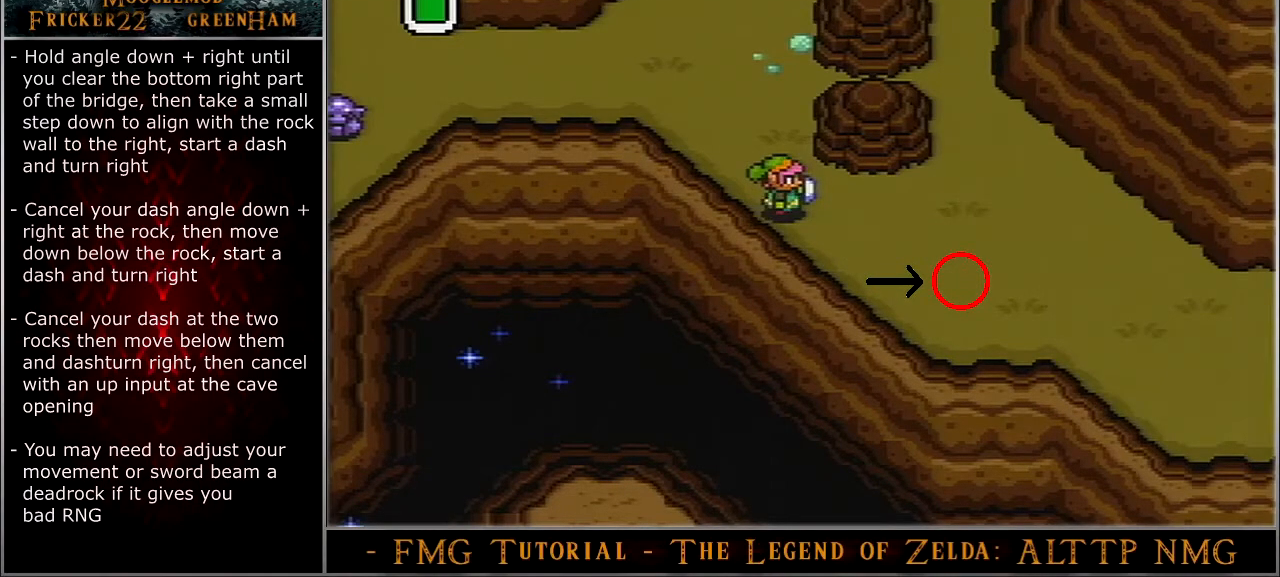
{"buttons": ["A"], "events": []}
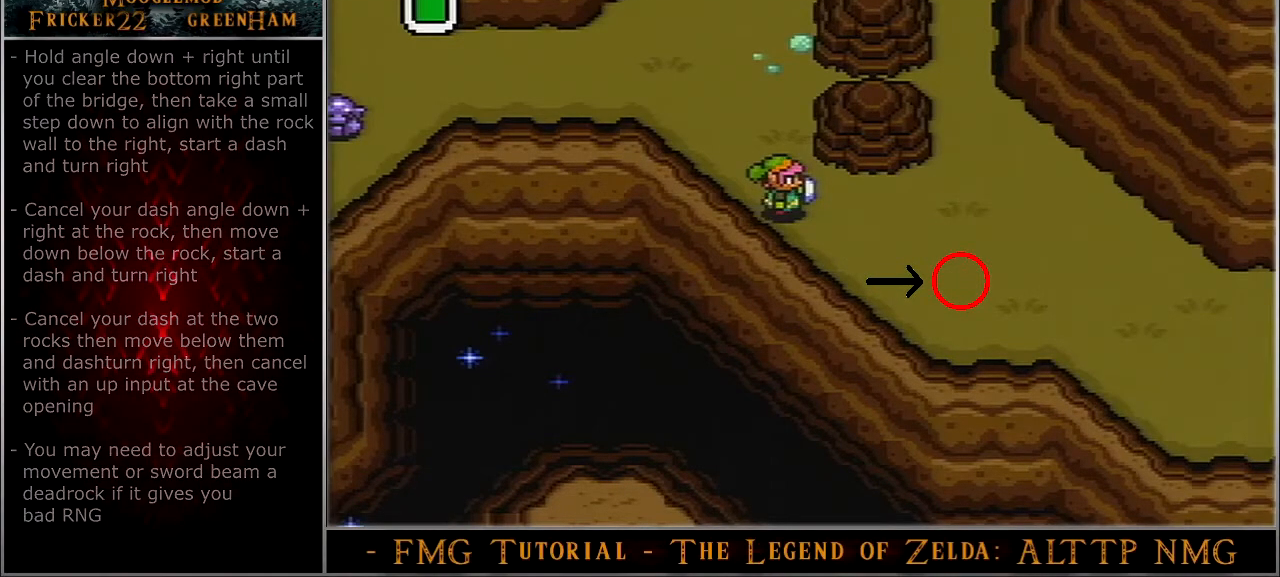
{"buttons": ["A"], "events": []}
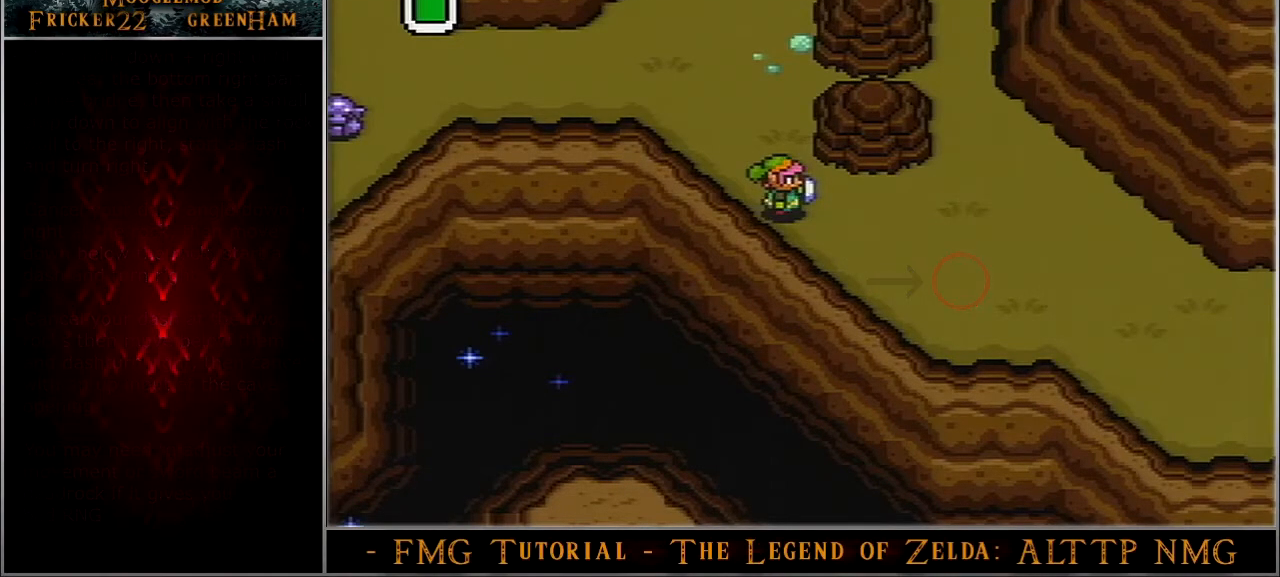
{"buttons": ["DPAD_UP"], "events": [[167, "A", "up"], [300, "Y", "down"], [367, "DPAD_UP", "down"], [367, "Y", "up"]]}
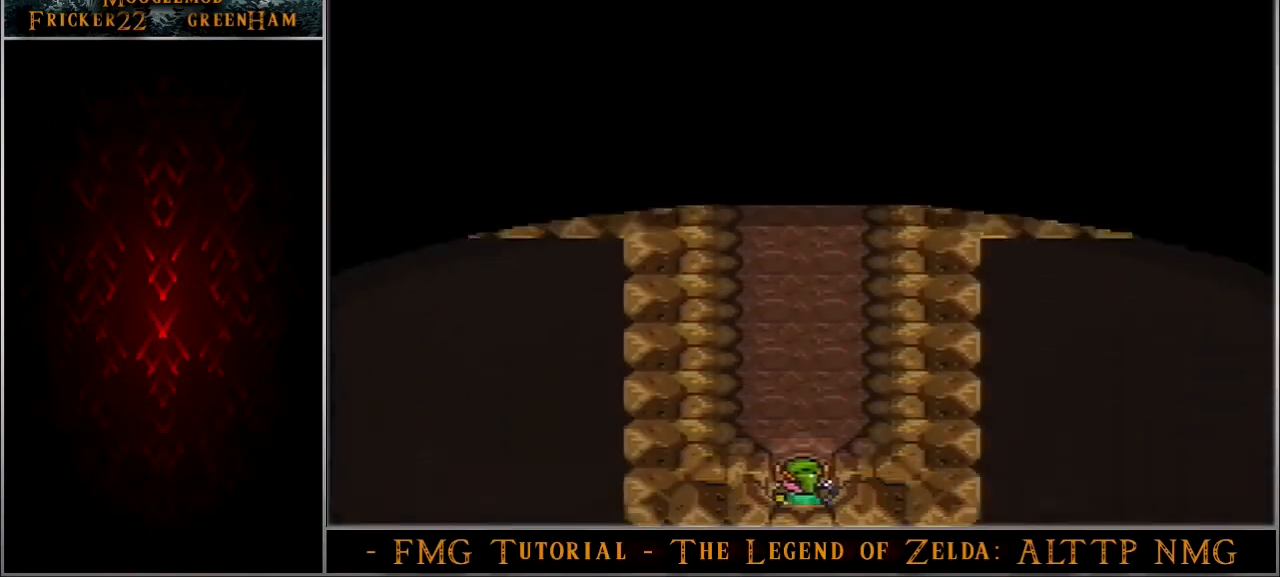
{"buttons": ["A"], "events": [[101, "A", "down"], [167, "DPAD_UP", "up"]]}
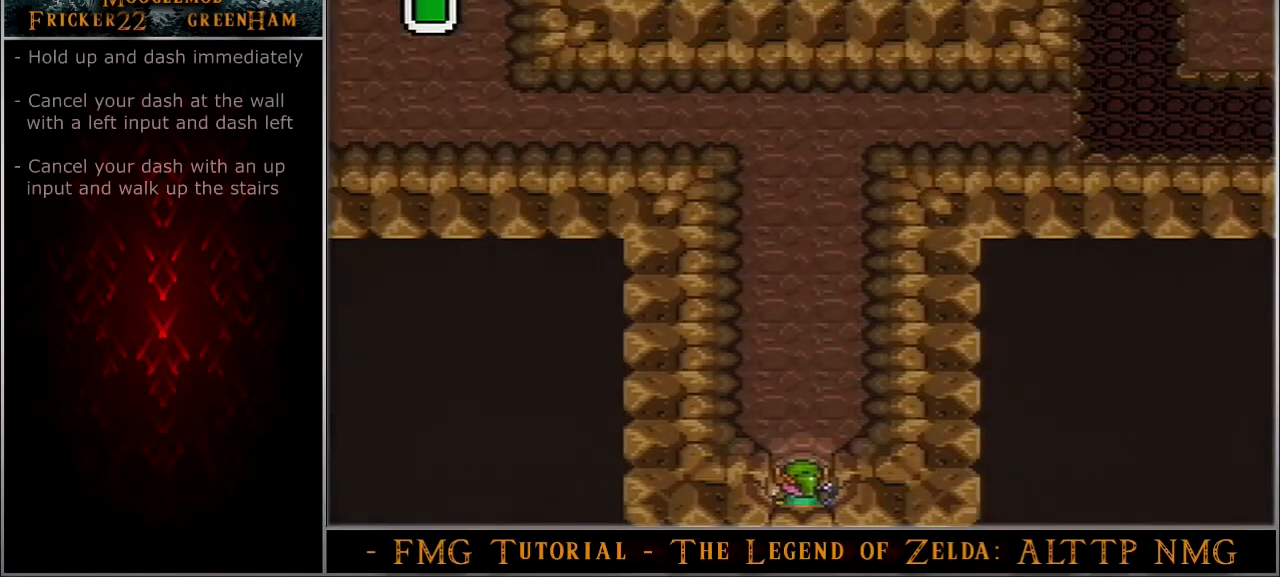
{"buttons": ["A", "DPAD_UP"], "events": [[133, "DPAD_UP", "down"]]}
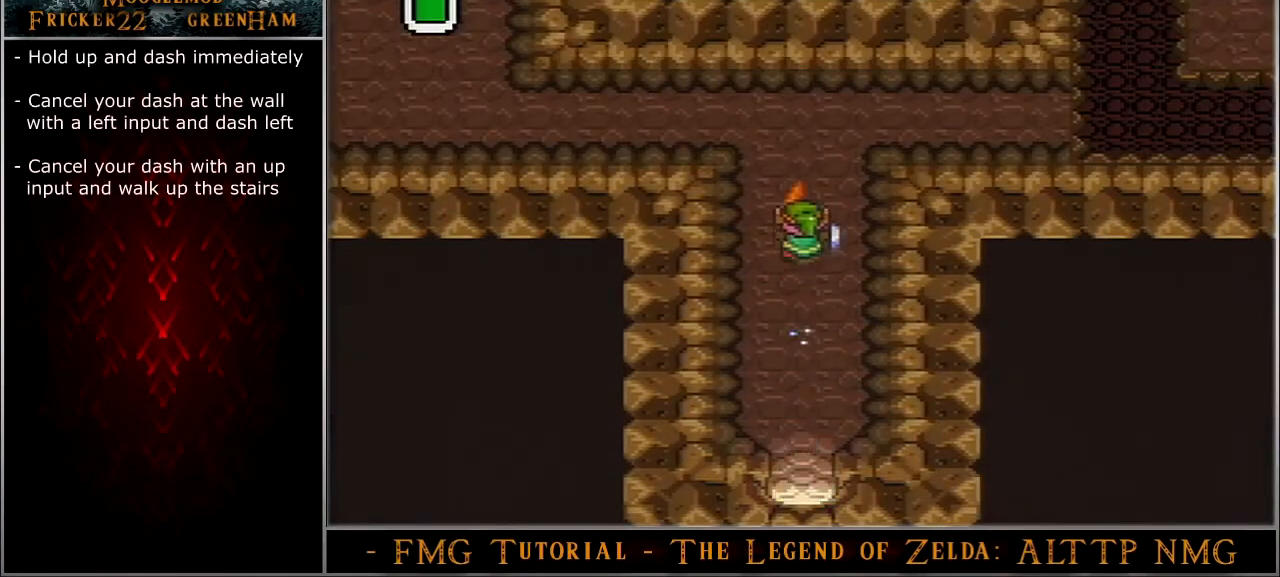
{"buttons": ["DPAD_LEFT"], "events": [[167, "A", "up"], [167, "DPAD_LEFT", "down"], [201, "DPAD_UP", "up"]]}
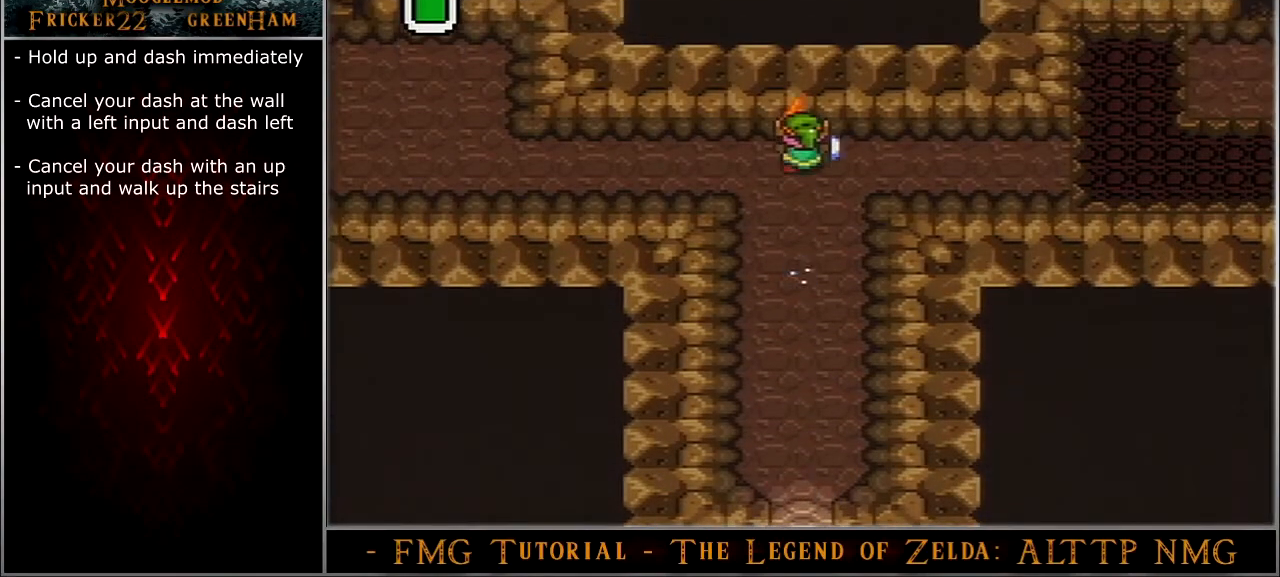
{"buttons": ["A", "DPAD_LEFT"], "events": [[100, "A", "down"]]}
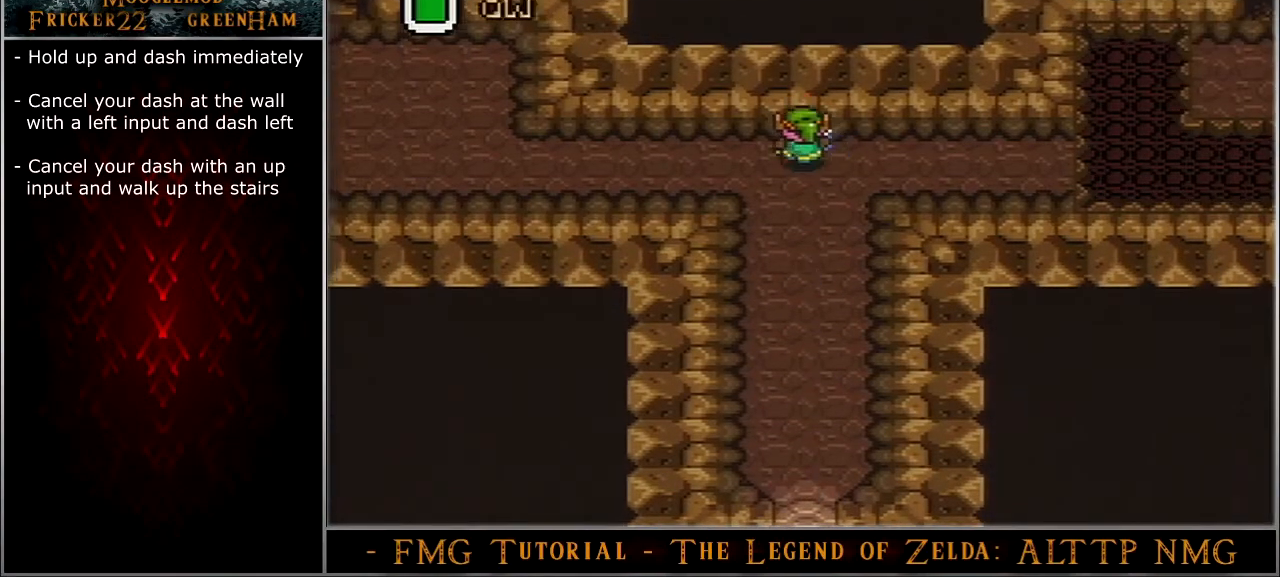
{"buttons": ["A", "DPAD_LEFT"], "events": []}
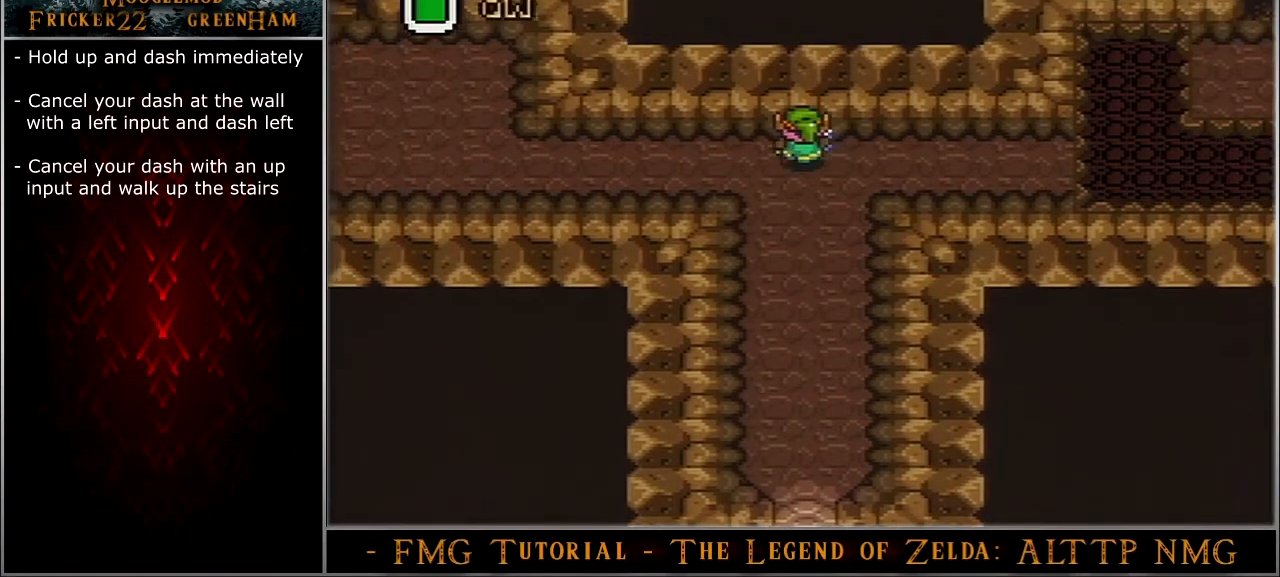
{"buttons": ["A", "DPAD_LEFT"], "events": []}
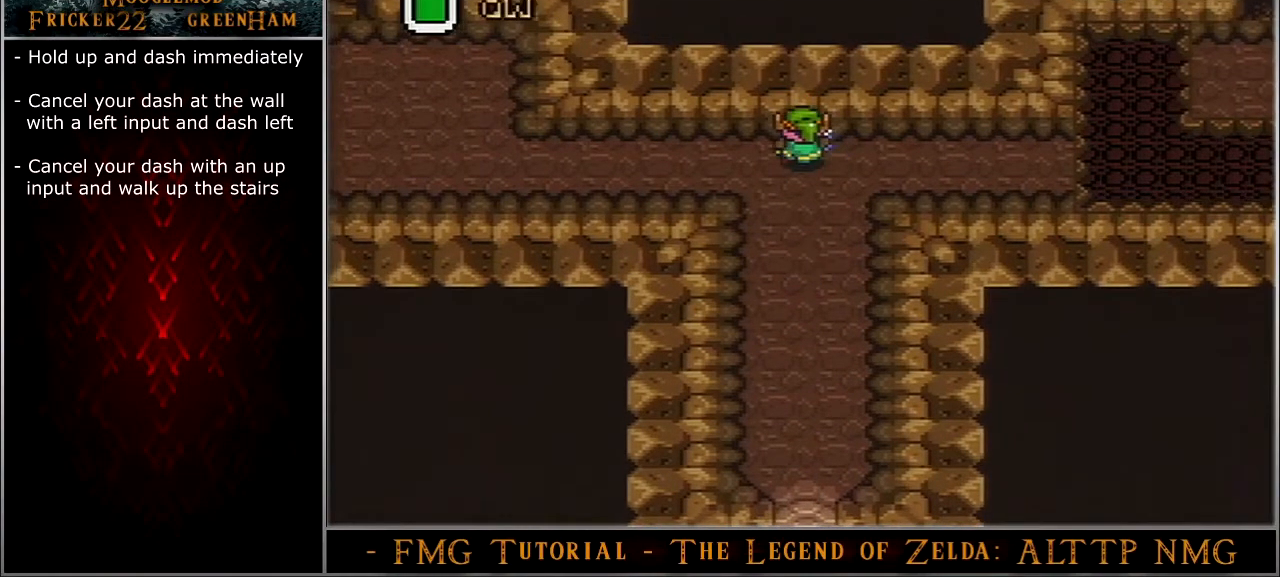
{"buttons": ["A", "DPAD_LEFT"], "events": []}
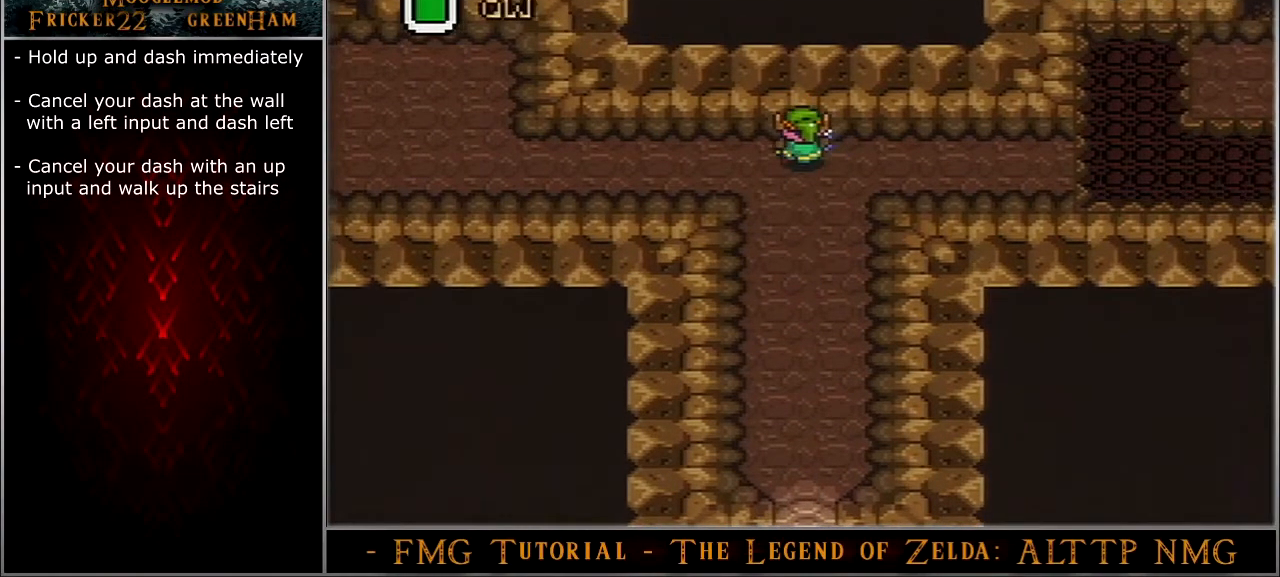
{"buttons": ["A"], "events": [[400, "DPAD_LEFT", "up"]]}
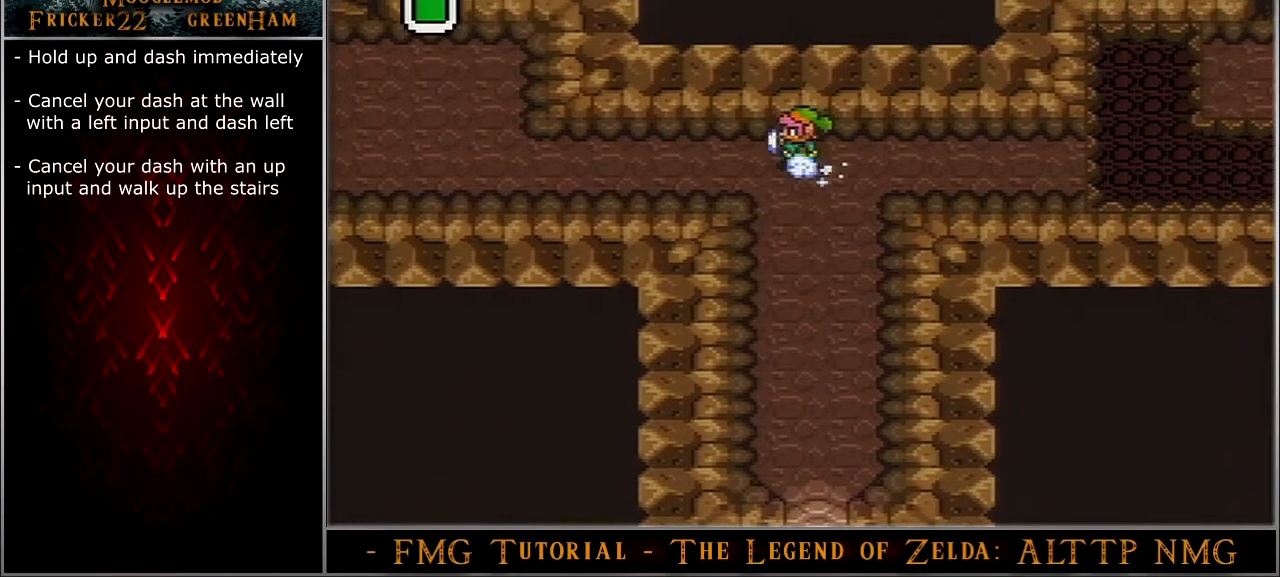
{"buttons": ["A"], "events": []}
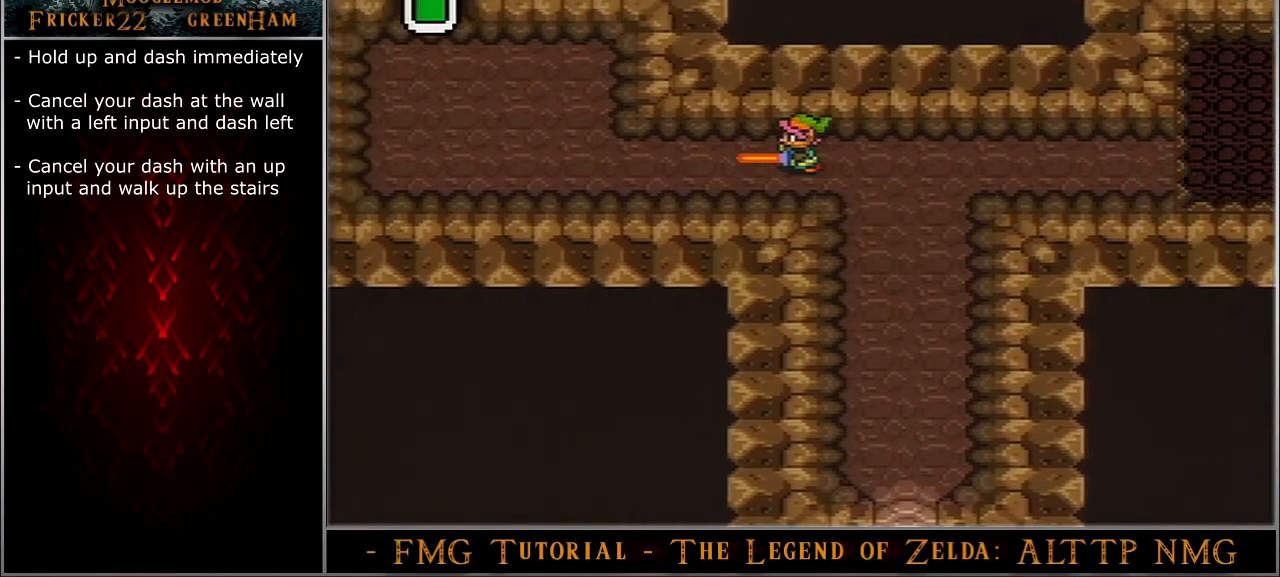
{"buttons": ["DPAD_UP"], "events": [[367, "DPAD_UP", "down"], [400, "A", "up"]]}
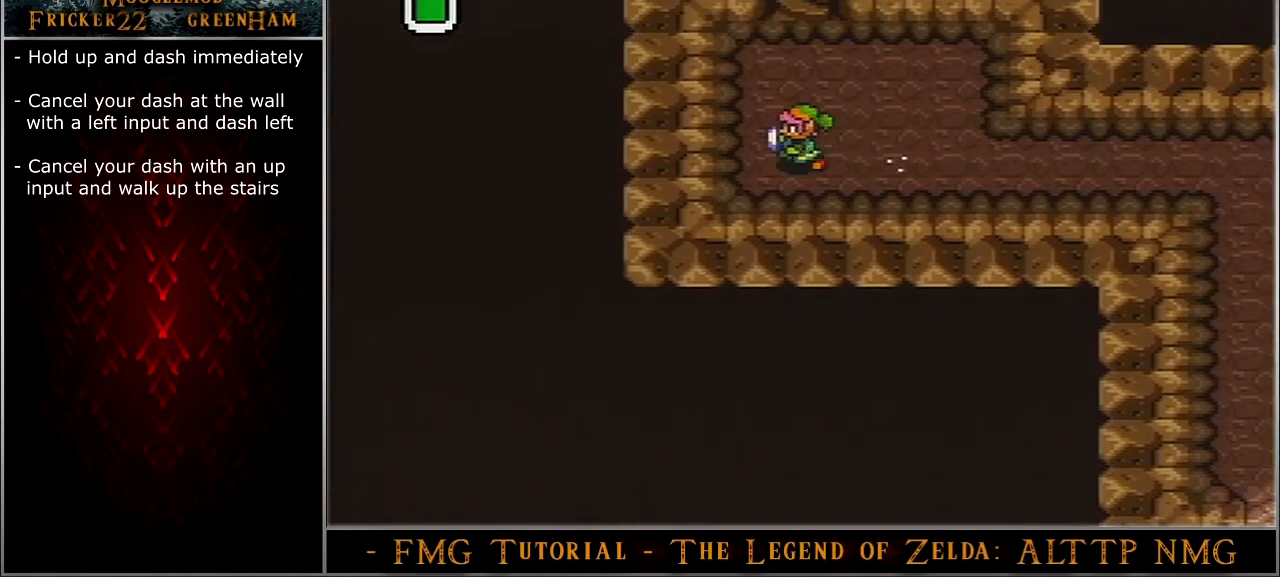
{"buttons": ["DPAD_UP"], "events": []}
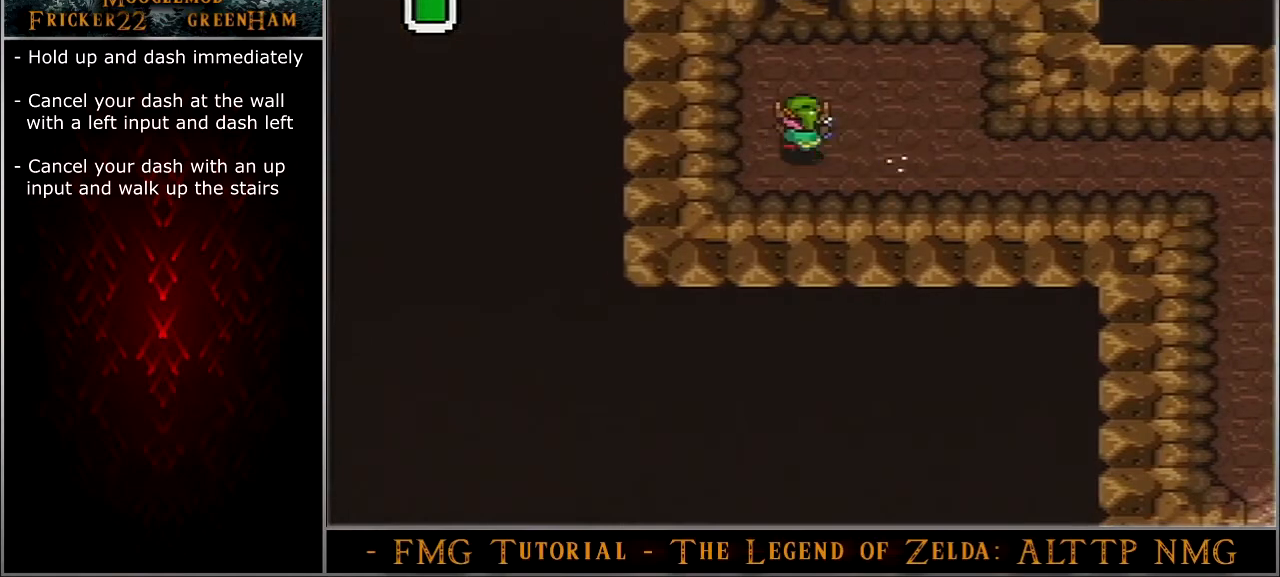
{"buttons": ["DPAD_UP"], "events": []}
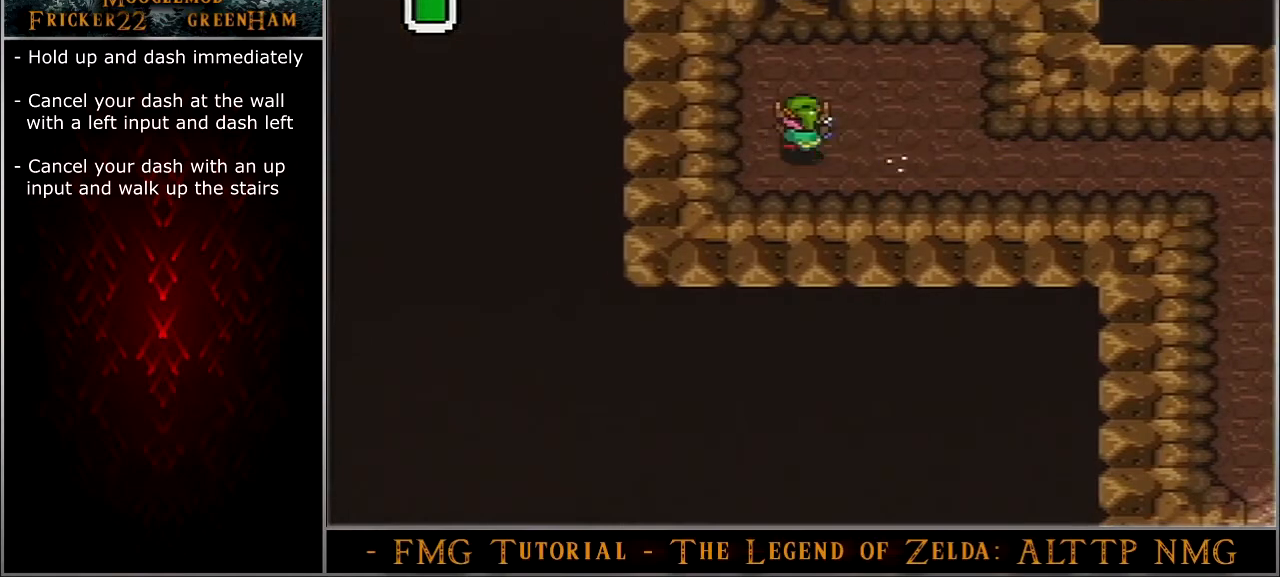
{"buttons": ["DPAD_UP"], "events": []}
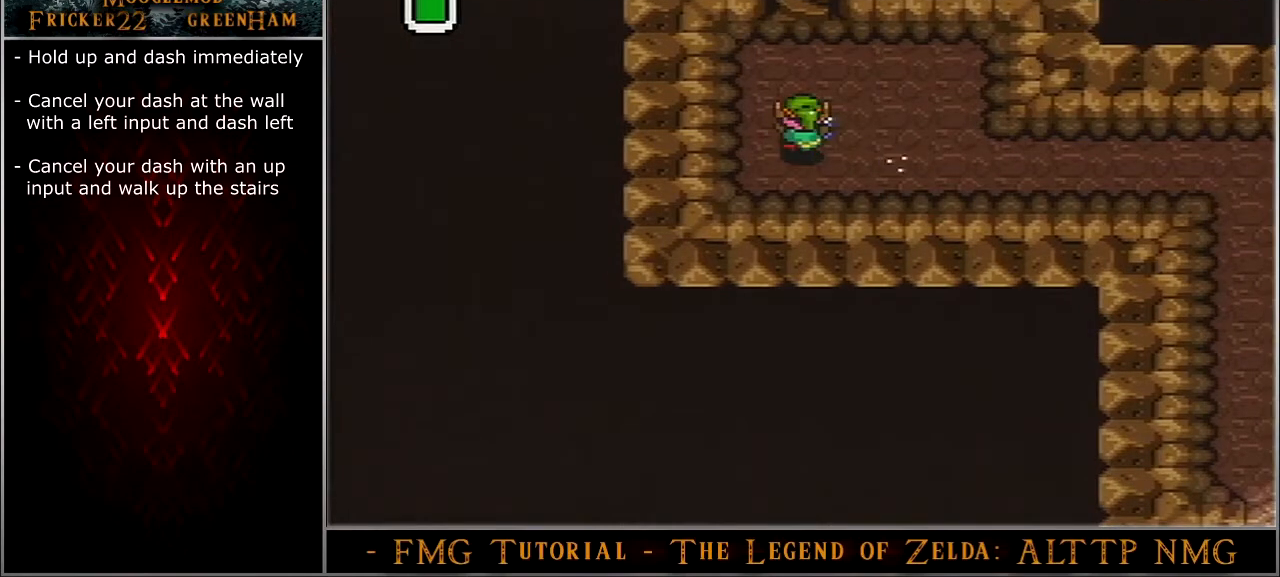
{"buttons": ["DPAD_UP"], "events": []}
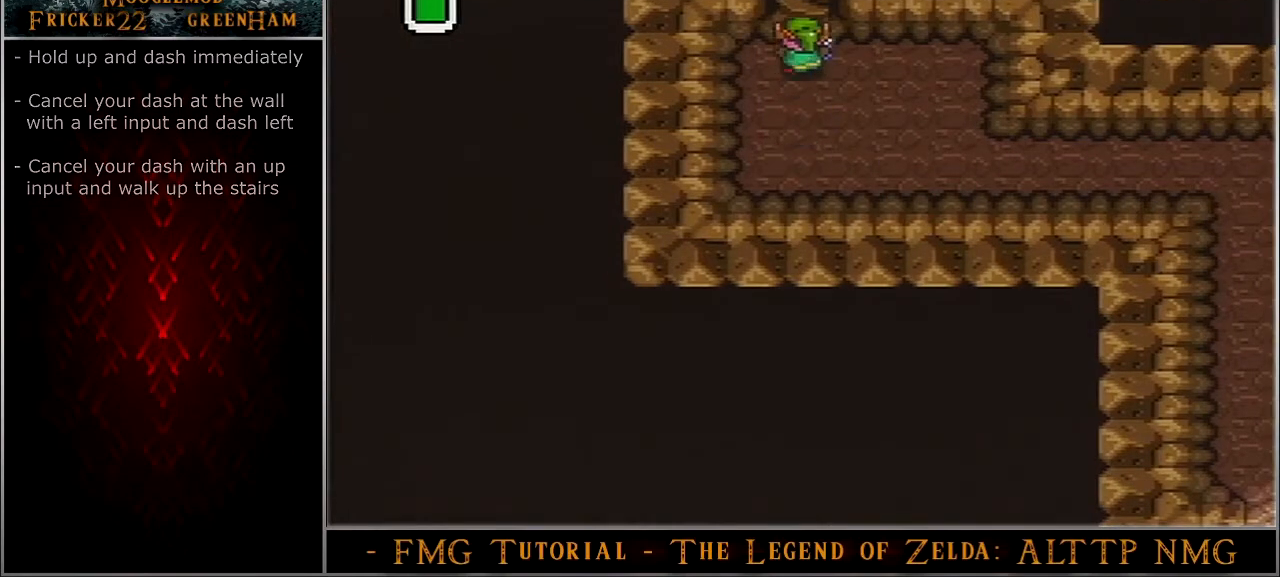
{"buttons": ["DPAD_UP"], "events": []}
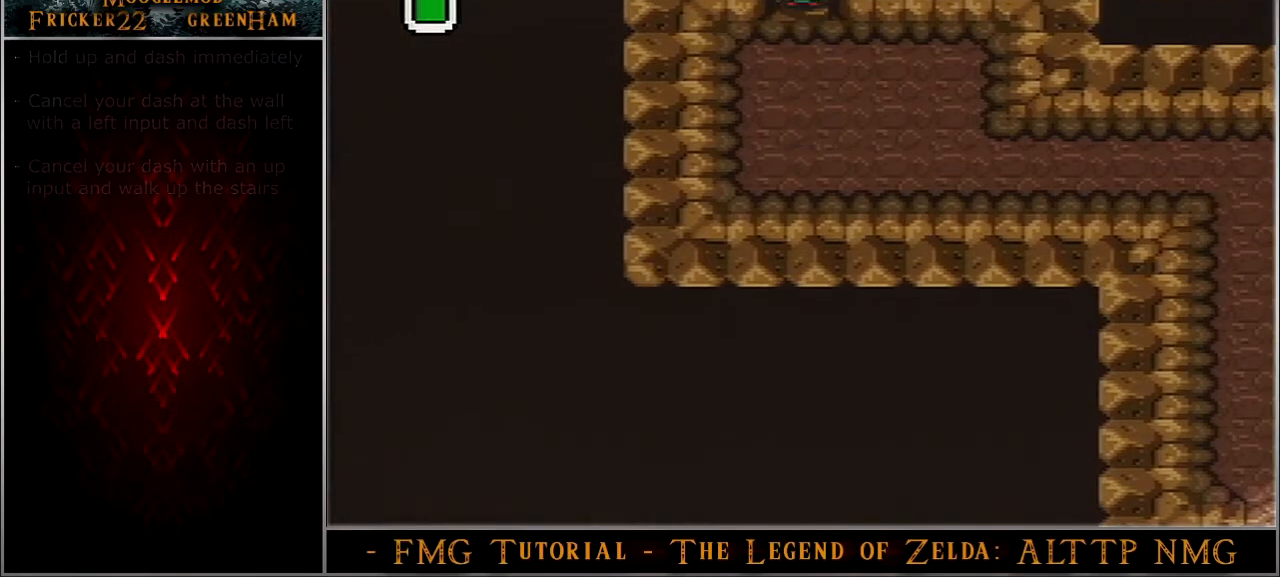
{"buttons": ["DPAD_UP"], "events": []}
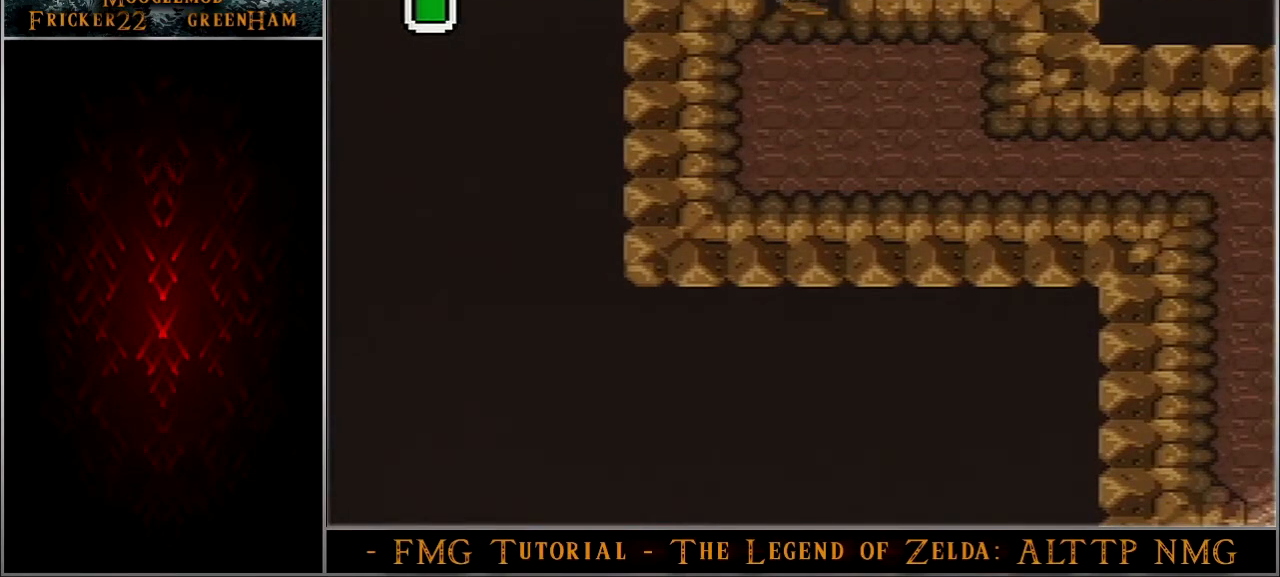
{"buttons": [], "events": [[34, "DPAD_UP", "up"]]}
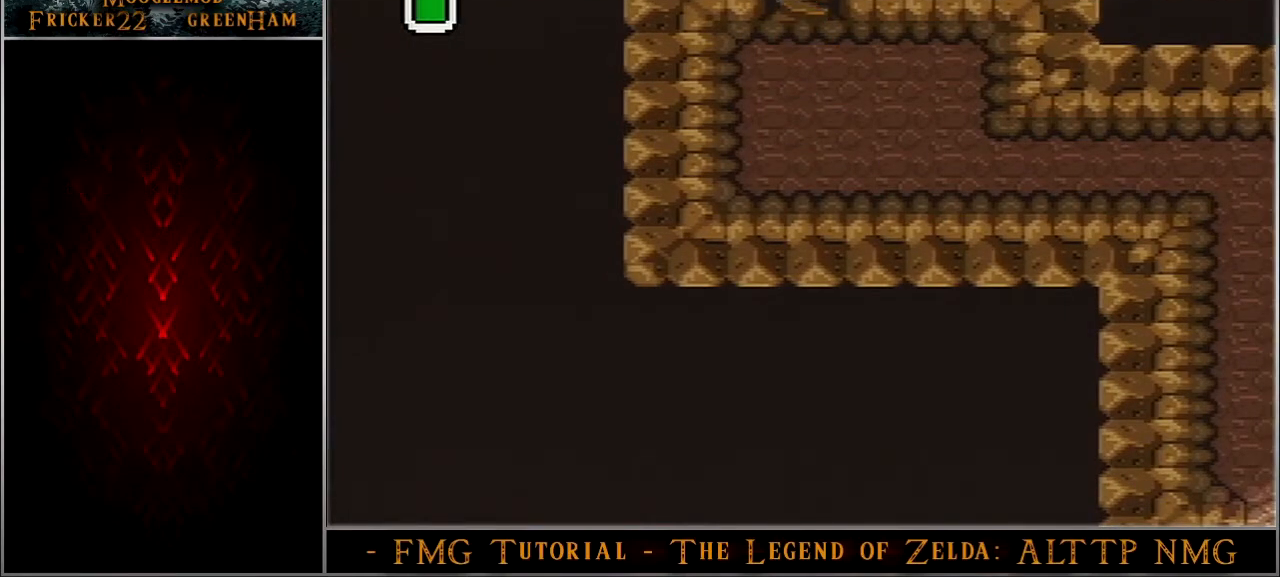
{"buttons": [], "events": []}
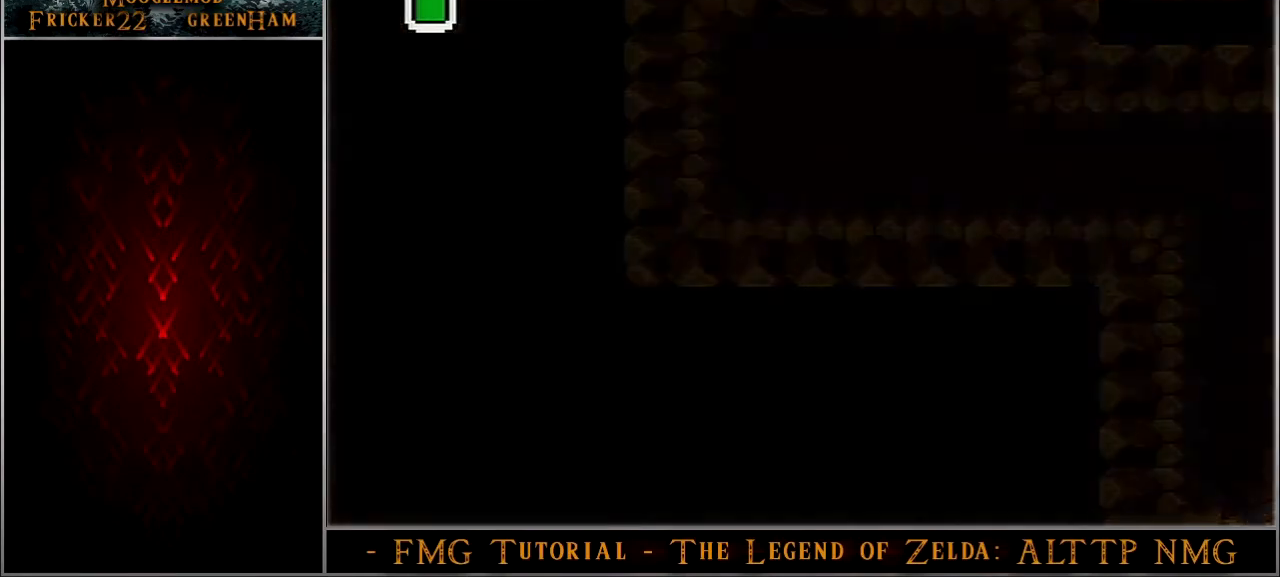
{"buttons": [], "events": []}